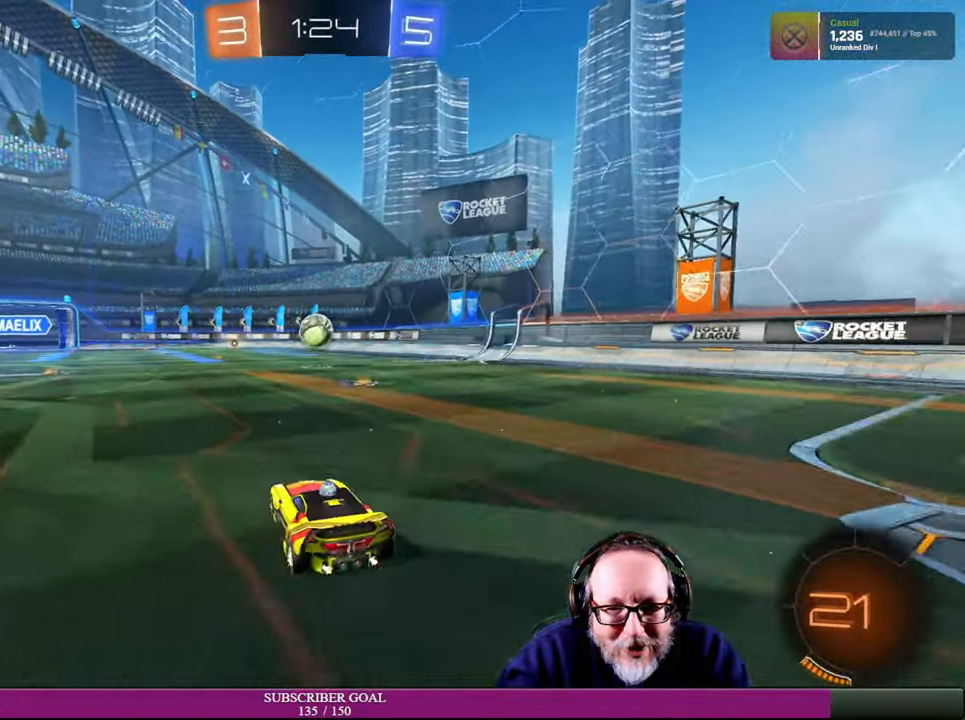
Gameplay with a controller (PlayStation layout); each line is a JSON object with the inputs held at the frame after it. "events" lists button and stick changes between this image and that frame as [ms after this image, input, new state], when the widget could be followed in between. Not read: HOME L3 R3 TOUCHPAD.
{"buttons": ["R1", "R2"], "left_stick": "center", "right_stick": "center", "events": [[150, "left_stick", "left"], [200, "R1", "down"], [250, "left_stick", "center"]]}
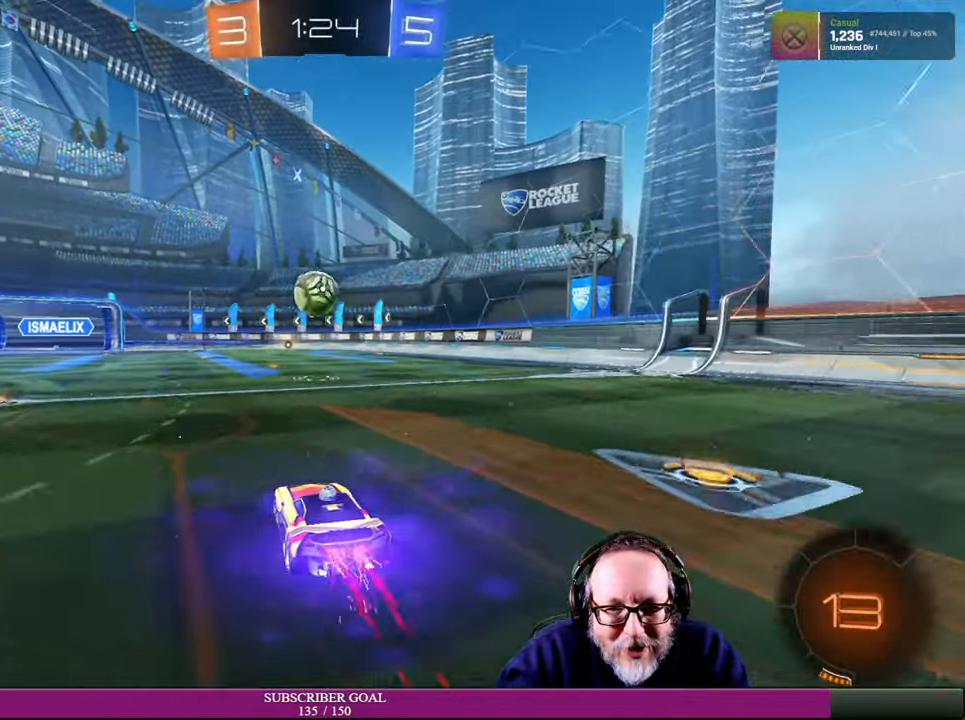
{"buttons": ["R2"], "left_stick": "left", "right_stick": "center", "events": [[16, "R1", "up"], [383, "left_stick", "left"]]}
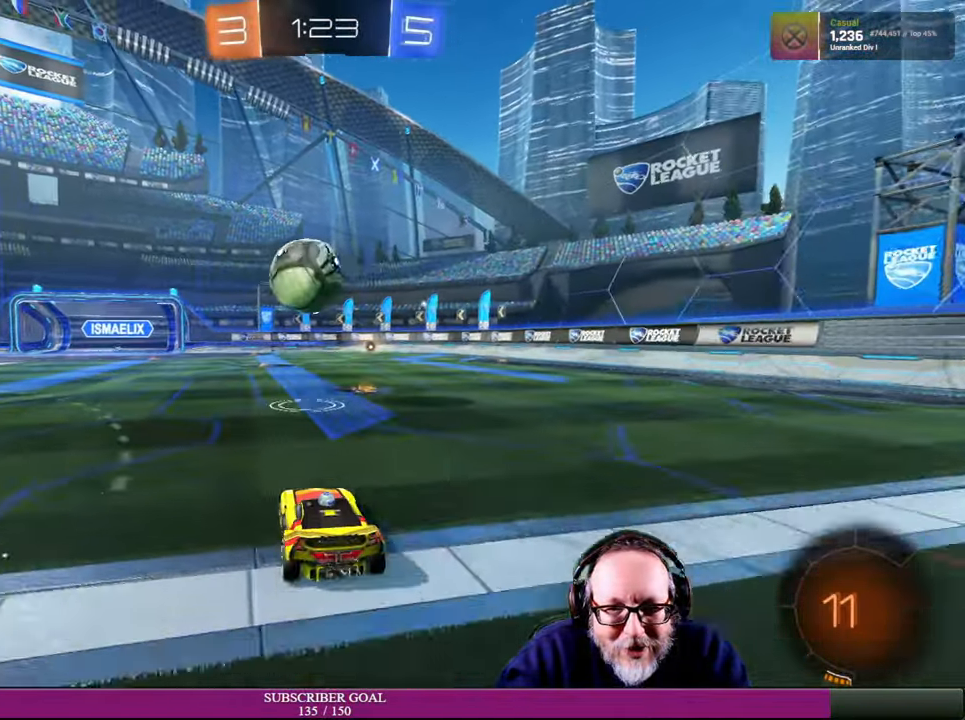
{"buttons": ["R1", "R2"], "left_stick": "down", "right_stick": "center", "events": [[16, "R2", "up"], [83, "left_stick", "center"], [133, "R2", "down"], [450, "left_stick", "down"], [500, "R1", "down"]]}
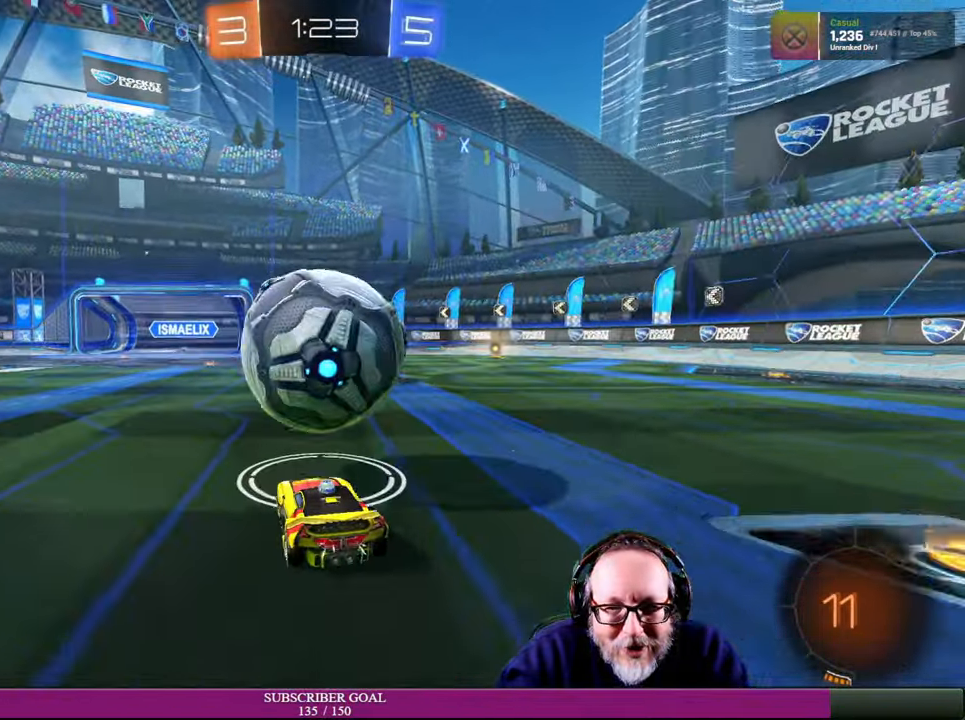
{"buttons": ["CROSS", "SQUARE", "L1", "R2"], "left_stick": "down-right", "right_stick": "center", "events": [[16, "CROSS", "down"], [233, "CROSS", "up"], [233, "R1", "up"], [316, "CROSS", "down"], [316, "R1", "down"], [333, "SQUARE", "down"], [450, "L1", "down"], [450, "left_stick", "down-right"], [500, "R1", "up"]]}
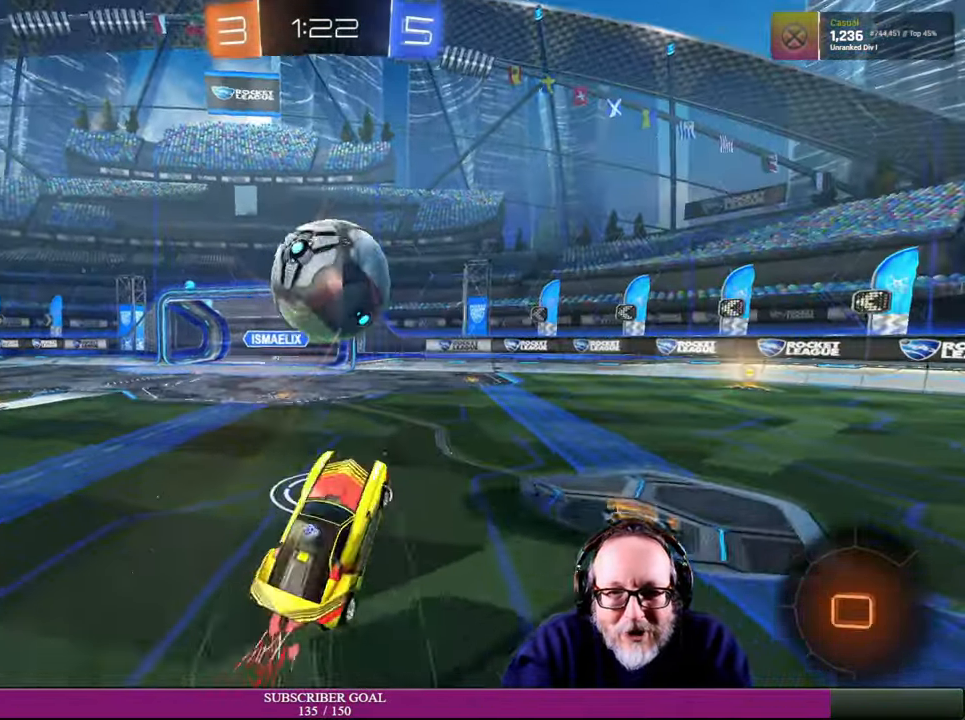
{"buttons": [], "left_stick": "right", "right_stick": "center", "events": [[16, "SQUARE", "up"], [66, "CROSS", "up"], [183, "L1", "up"], [200, "left_stick", "center"], [283, "left_stick", "up-right"], [350, "left_stick", "right"], [466, "R2", "up"]]}
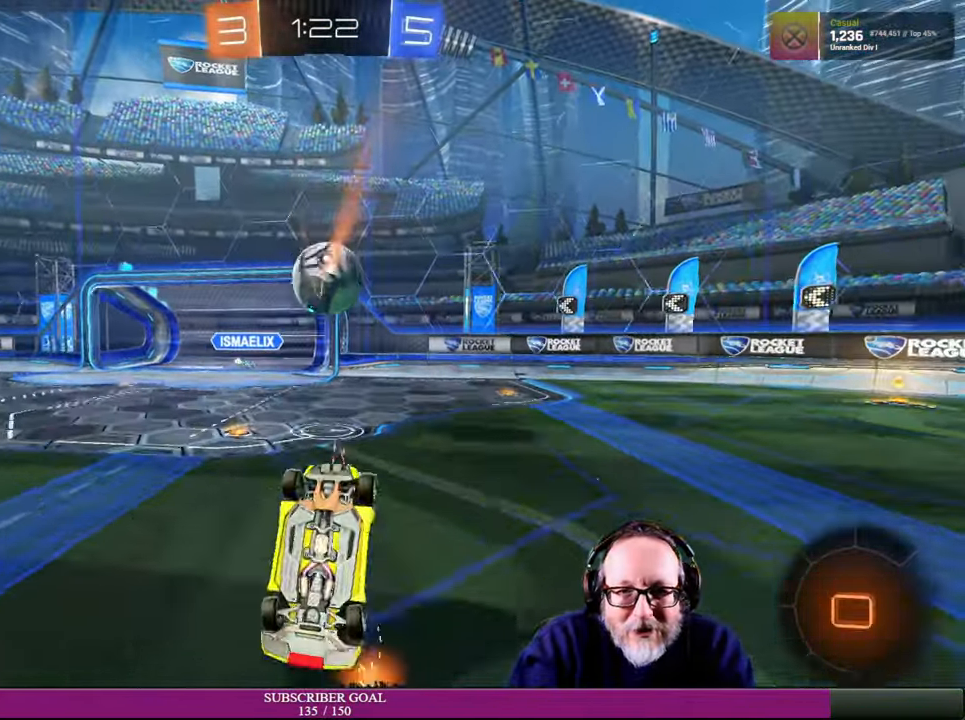
{"buttons": ["R2"], "left_stick": "center", "right_stick": "center", "events": [[350, "left_stick", "center"], [367, "R2", "down"]]}
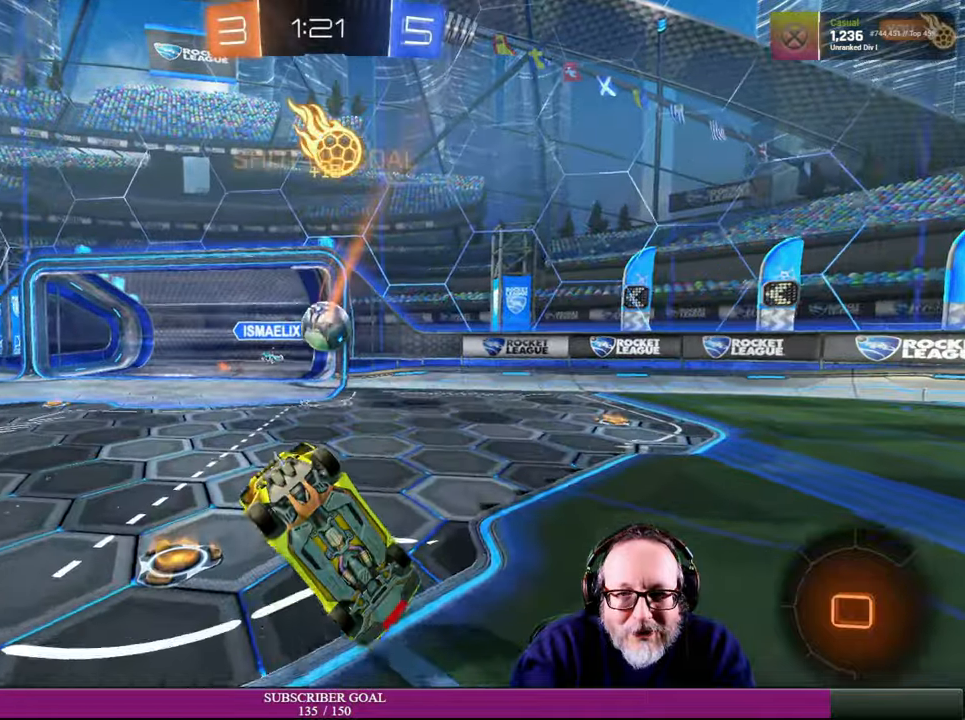
{"buttons": [], "left_stick": "center", "right_stick": "center", "events": [[100, "R2", "up"]]}
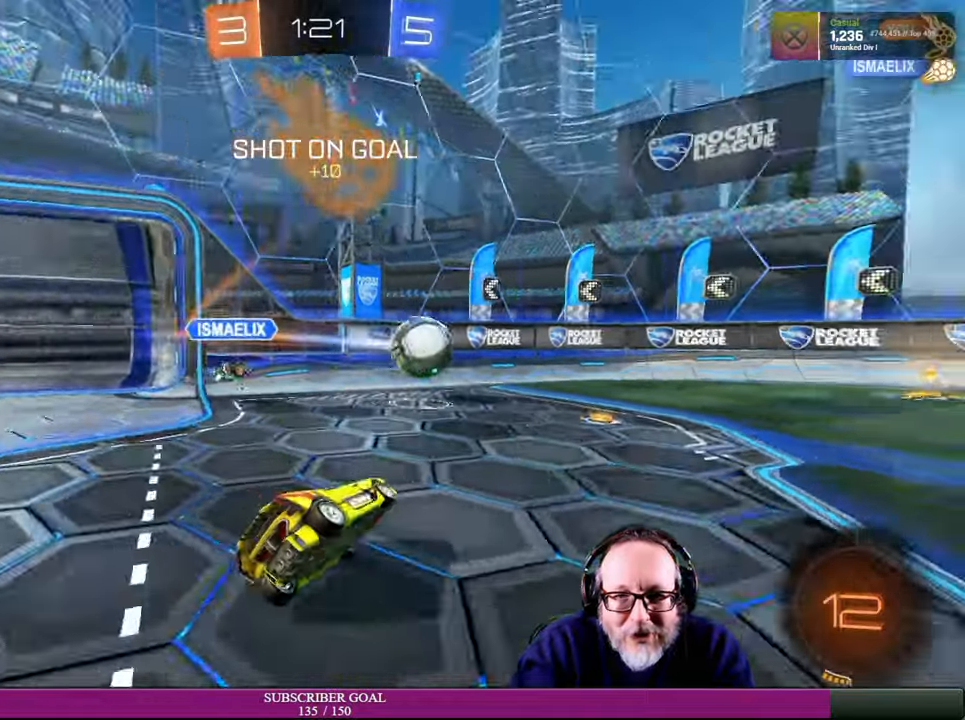
{"buttons": ["R2"], "left_stick": "right", "right_stick": "center", "events": [[100, "R2", "down"], [284, "left_stick", "right"]]}
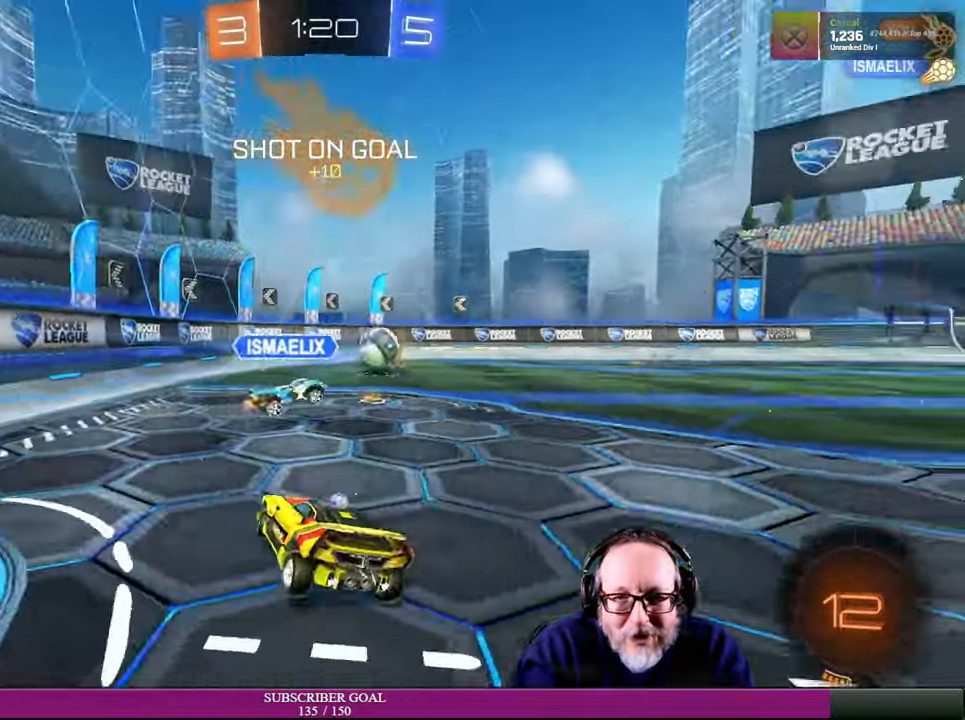
{"buttons": ["R2"], "left_stick": "right", "right_stick": "center", "events": []}
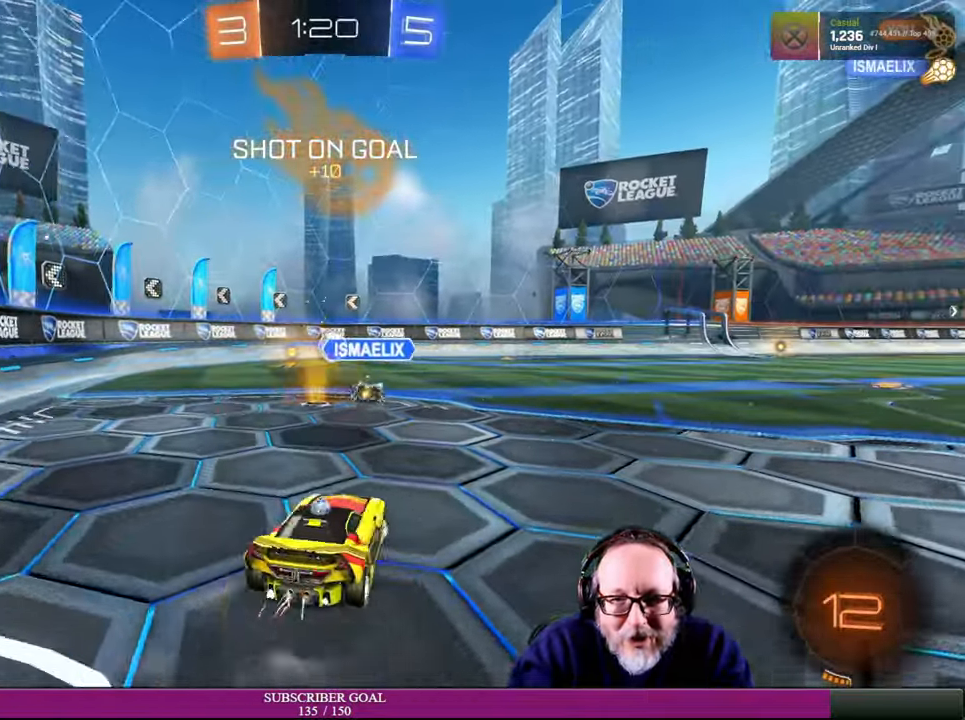
{"buttons": ["R2"], "left_stick": "right", "right_stick": "center", "events": []}
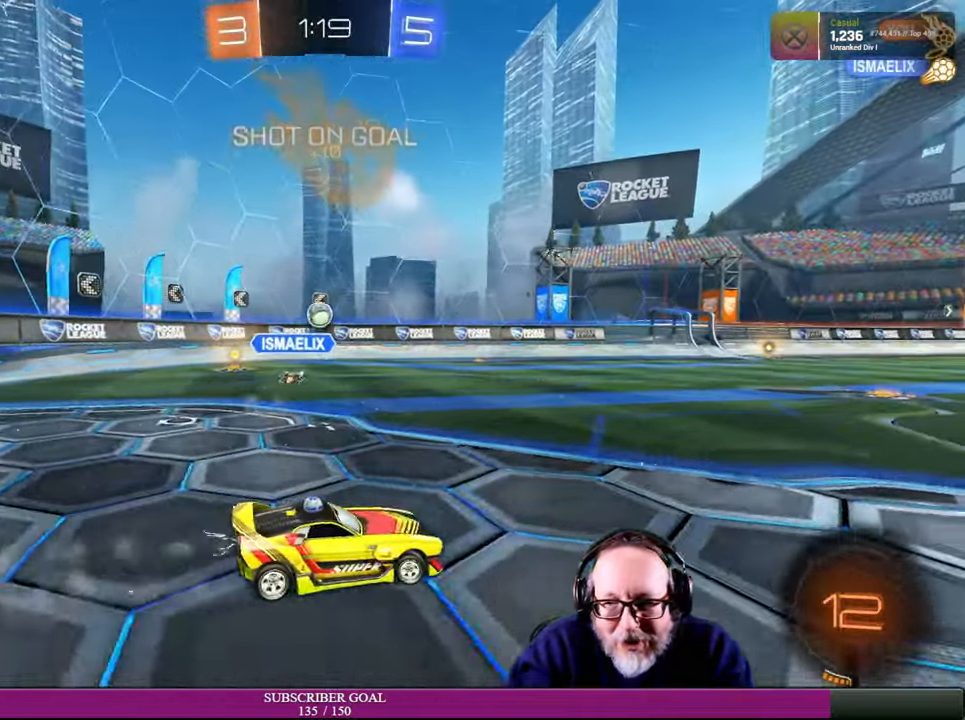
{"buttons": ["L1", "R2"], "left_stick": "up-right", "right_stick": "center", "events": [[34, "left_stick", "up-right"], [67, "L1", "down"], [67, "R1", "down"], [100, "CROSS", "down"], [150, "CROSS", "up"], [150, "R1", "up"], [267, "R1", "down"], [300, "CROSS", "down"], [400, "CROSS", "up"], [417, "R1", "up"]]}
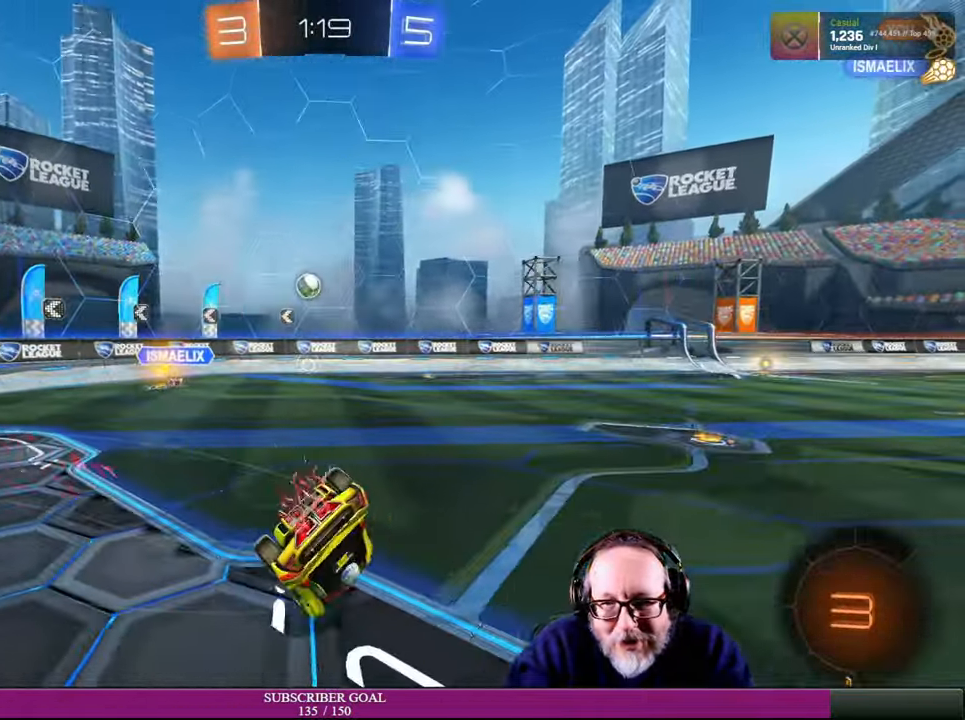
{"buttons": ["R2"], "left_stick": "center", "right_stick": "center", "events": [[34, "L1", "up"], [67, "R2", "up"], [117, "left_stick", "center"], [400, "R2", "down"]]}
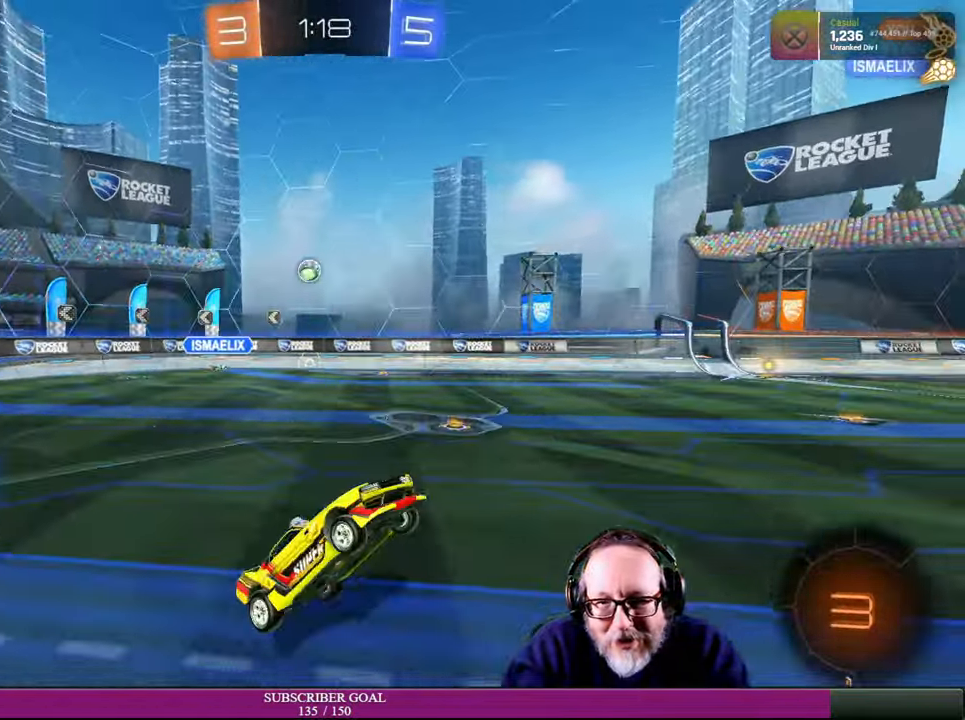
{"buttons": ["R2"], "left_stick": "center", "right_stick": "center", "events": [[250, "TRIANGLE", "down"], [334, "TRIANGLE", "up"]]}
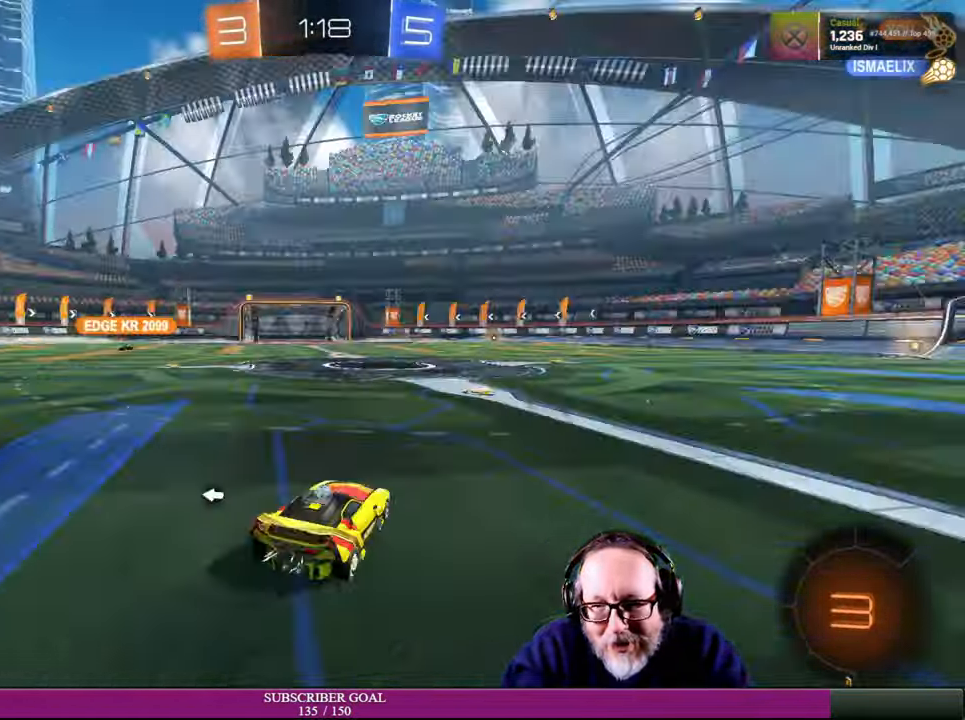
{"buttons": ["R2"], "left_stick": "center", "right_stick": "center", "events": [[384, "left_stick", "left"], [500, "left_stick", "center"]]}
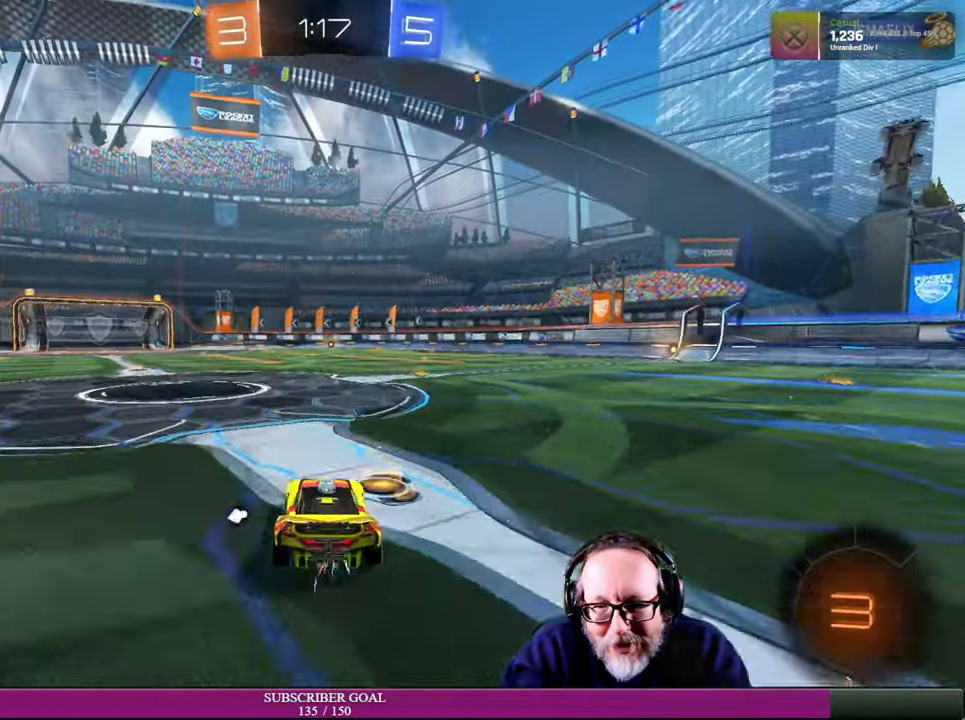
{"buttons": ["R2"], "left_stick": "right", "right_stick": "center", "events": [[34, "left_stick", "down-right"], [150, "left_stick", "center"], [200, "left_stick", "right"]]}
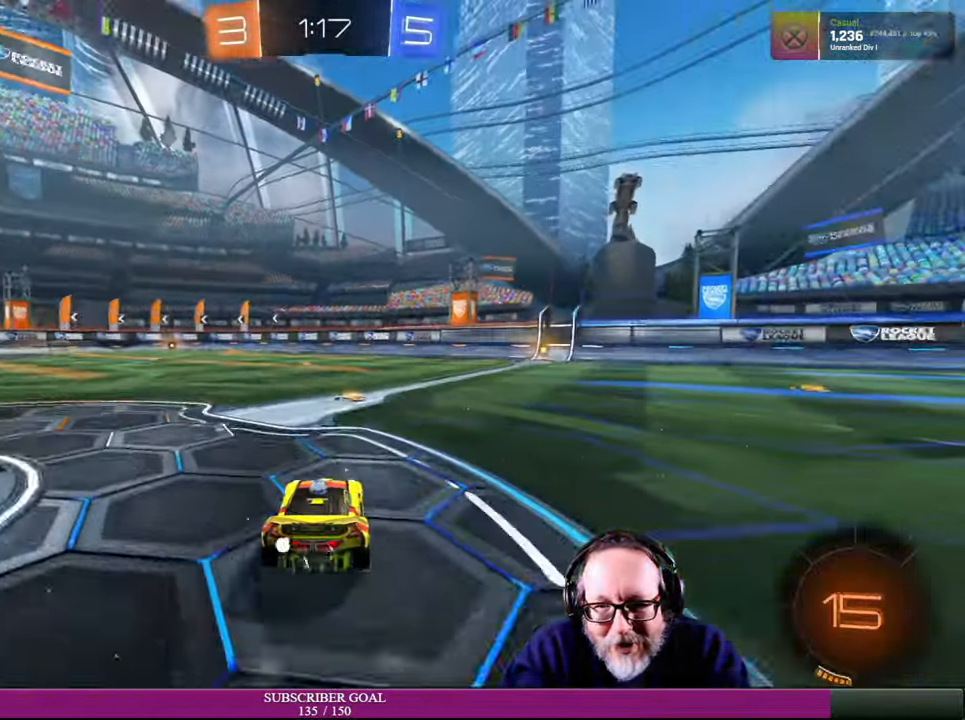
{"buttons": ["R2"], "left_stick": "center", "right_stick": "center", "events": [[67, "left_stick", "center"], [150, "left_stick", "left"], [334, "left_stick", "center"]]}
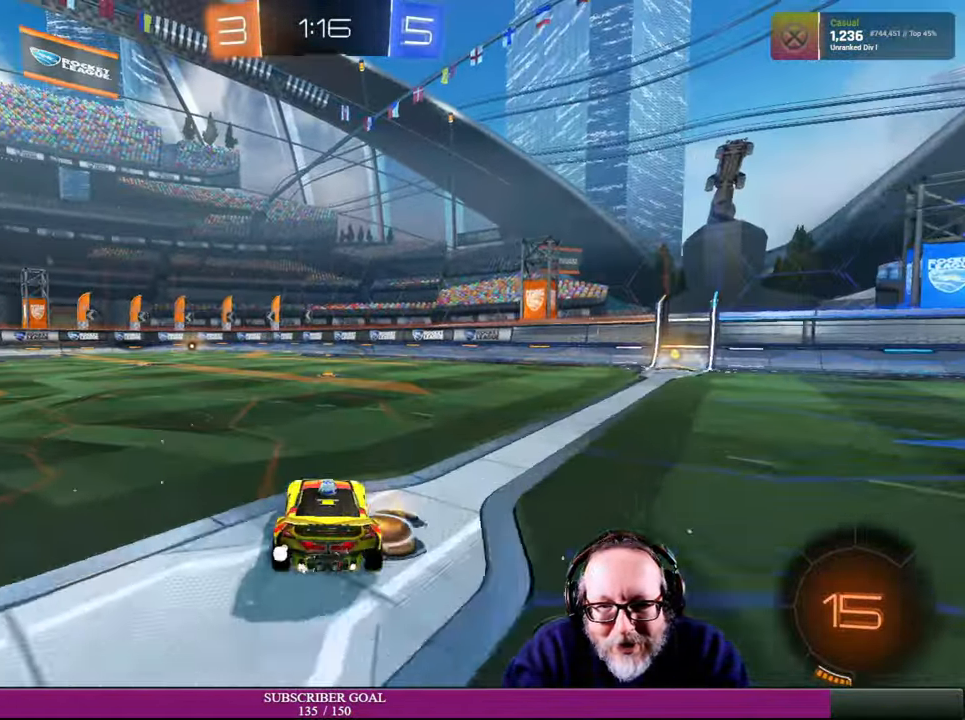
{"buttons": ["R2"], "left_stick": "left", "right_stick": "center", "events": [[100, "TRIANGLE", "down"], [200, "TRIANGLE", "up"], [467, "left_stick", "left"]]}
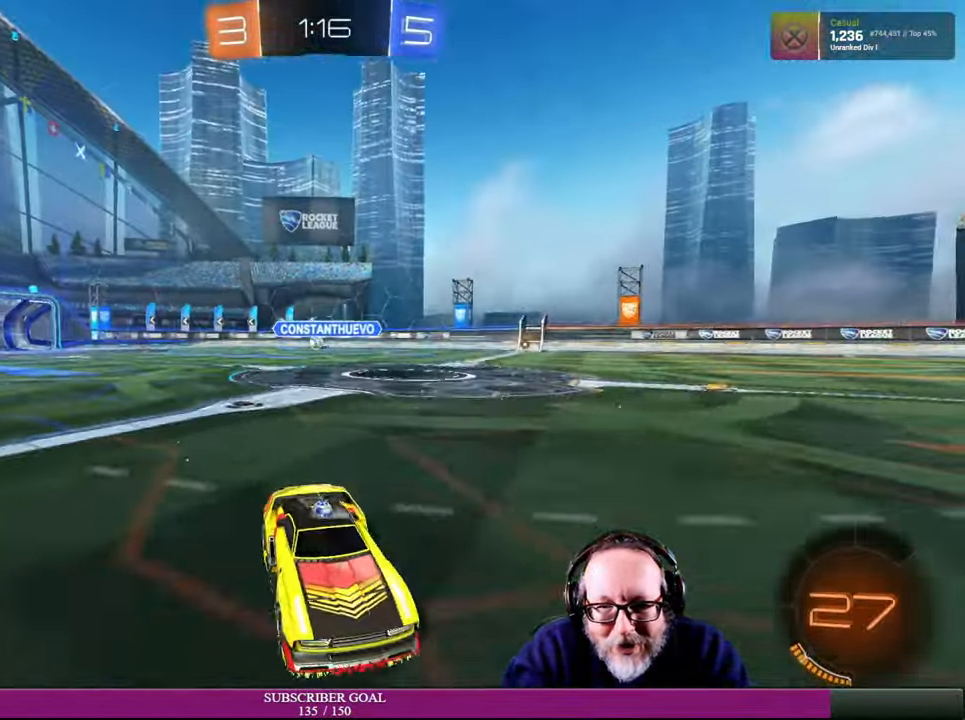
{"buttons": [], "left_stick": "left", "right_stick": "center", "events": [[150, "R2", "up"]]}
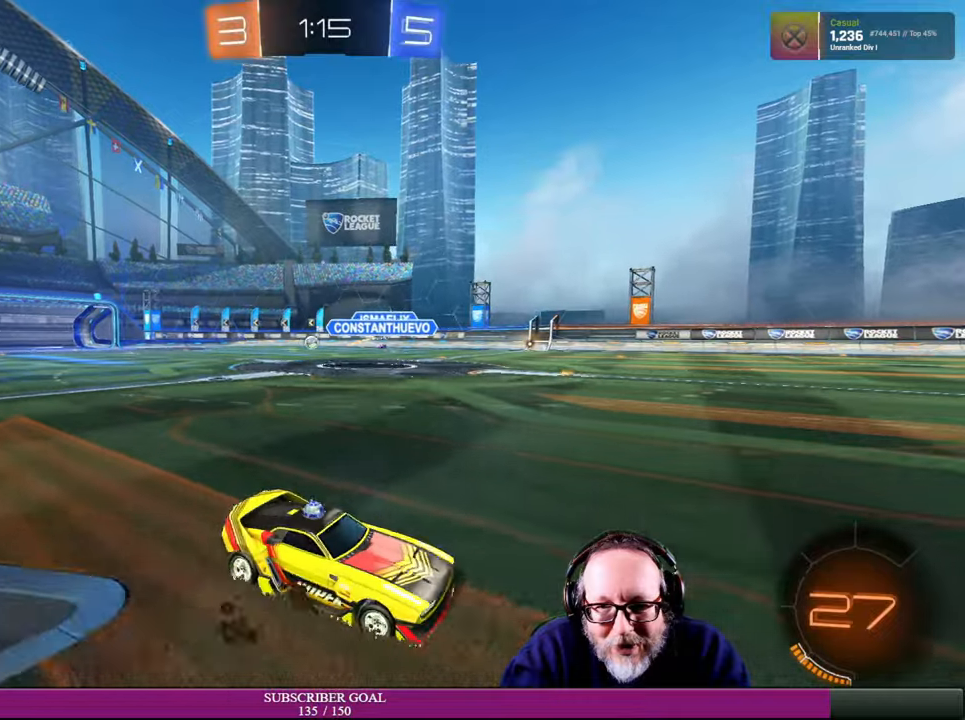
{"buttons": ["R2"], "left_stick": "left", "right_stick": "center", "events": [[216, "L1", "down"], [283, "L1", "up"], [450, "R2", "down"]]}
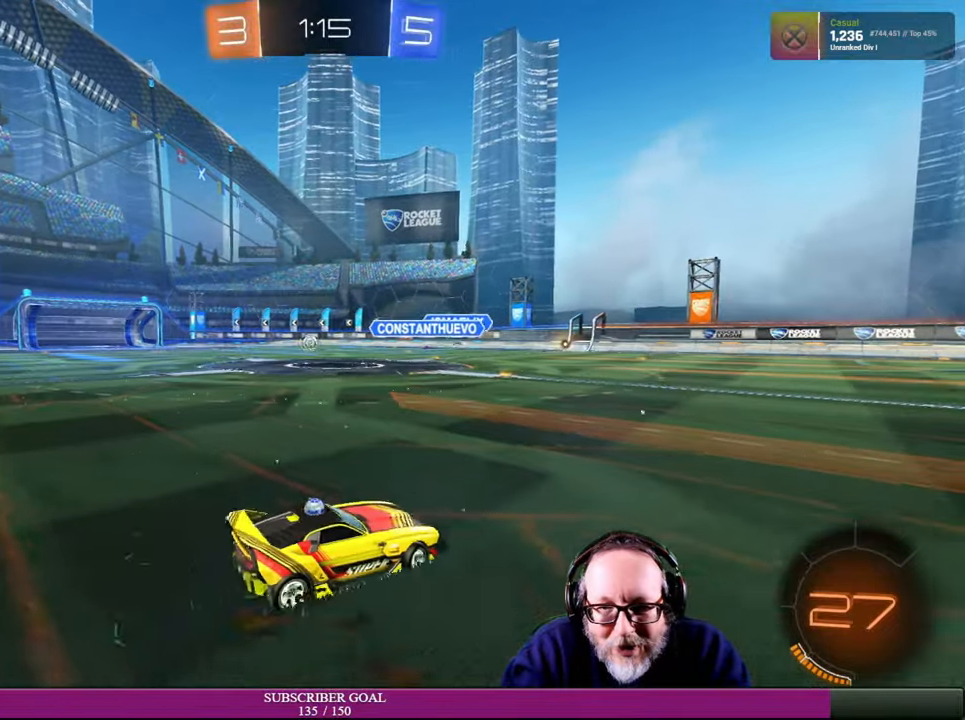
{"buttons": ["R1", "R2"], "left_stick": "left", "right_stick": "center", "events": [[416, "R1", "down"]]}
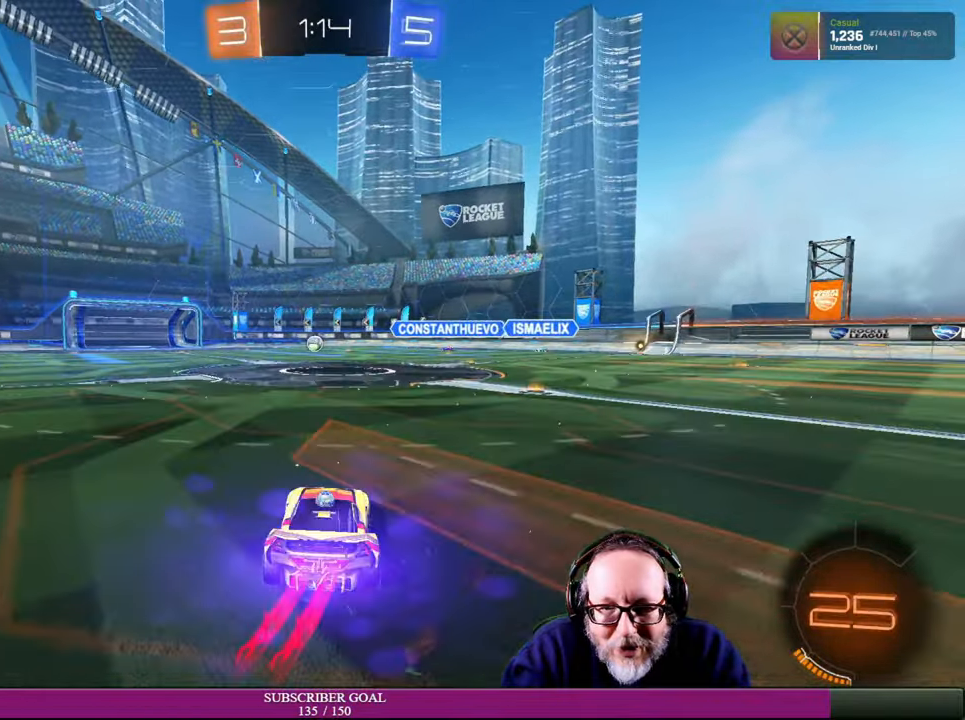
{"buttons": ["R2"], "left_stick": "up-left", "right_stick": "center", "events": [[133, "R1", "up"], [133, "left_stick", "center"], [250, "left_stick", "left"], [333, "left_stick", "center"], [450, "left_stick", "up-left"]]}
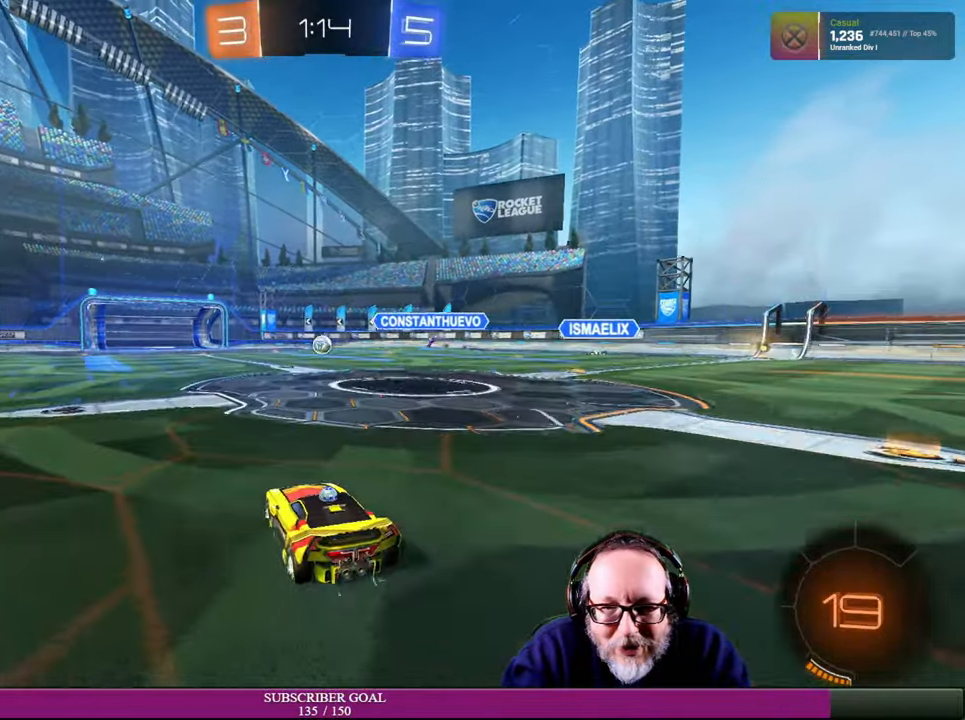
{"buttons": ["R2"], "left_stick": "center", "right_stick": "center", "events": [[116, "left_stick", "left"], [216, "left_stick", "center"], [316, "left_stick", "right"], [500, "left_stick", "center"]]}
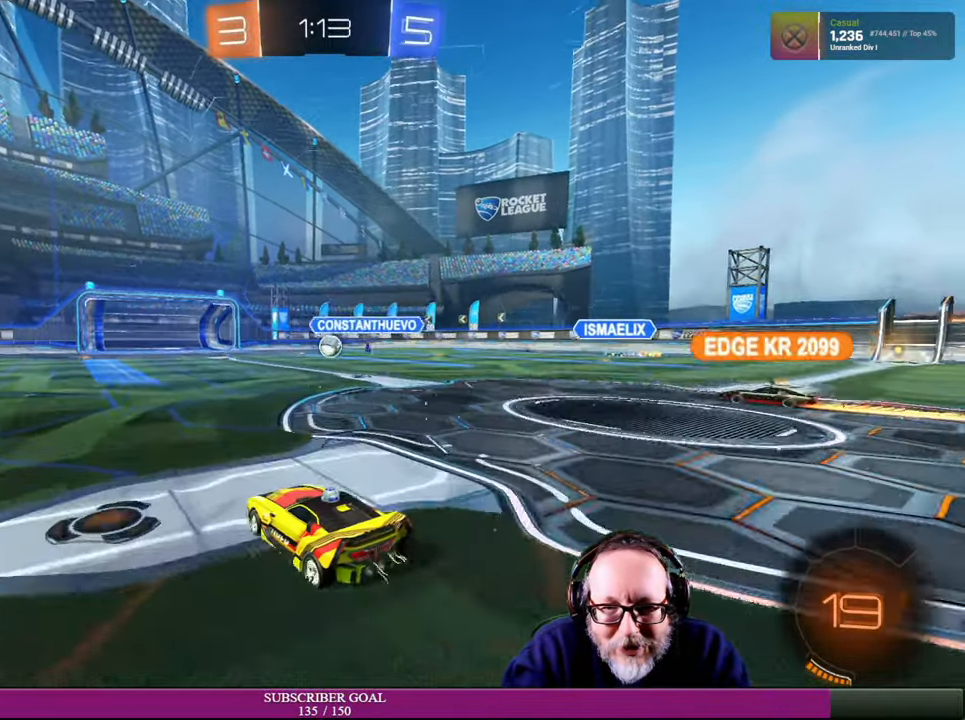
{"buttons": ["R2"], "left_stick": "down-right", "right_stick": "center", "events": [[500, "left_stick", "down-right"]]}
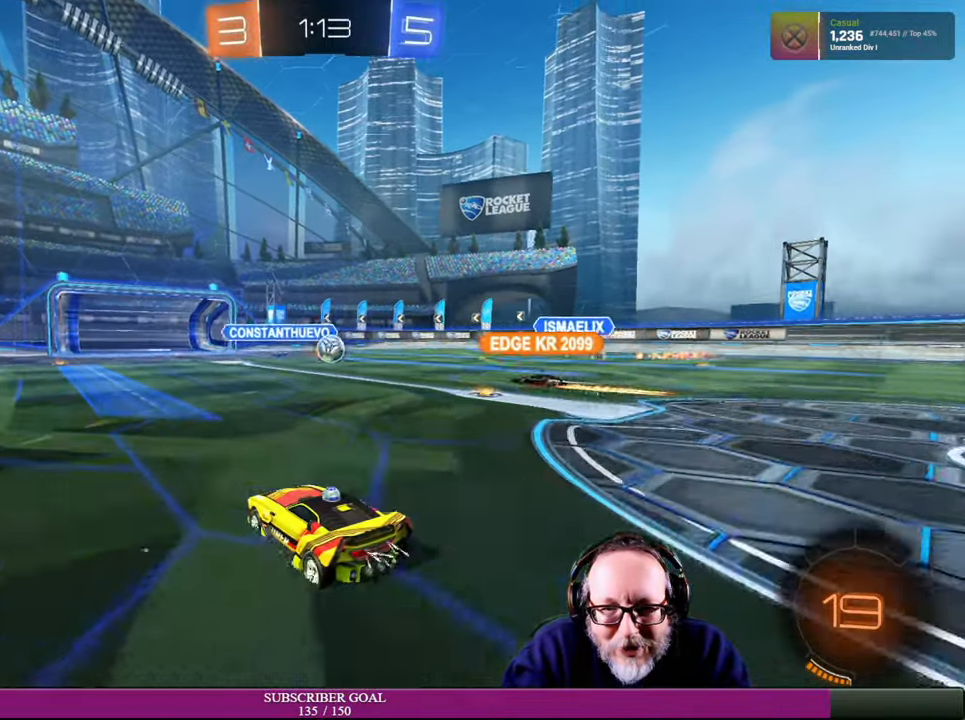
{"buttons": [], "left_stick": "center", "right_stick": "center", "events": [[33, "R2", "up"], [183, "left_stick", "center"]]}
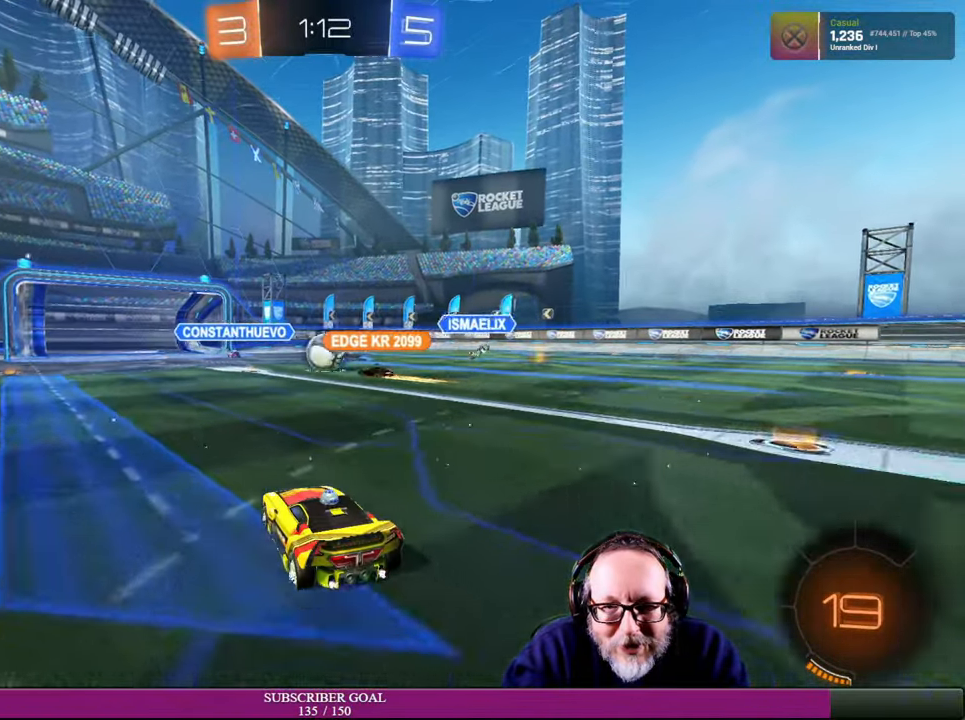
{"buttons": [], "left_stick": "left", "right_stick": "center", "events": [[16, "R2", "down"], [416, "R2", "up"], [433, "left_stick", "left"]]}
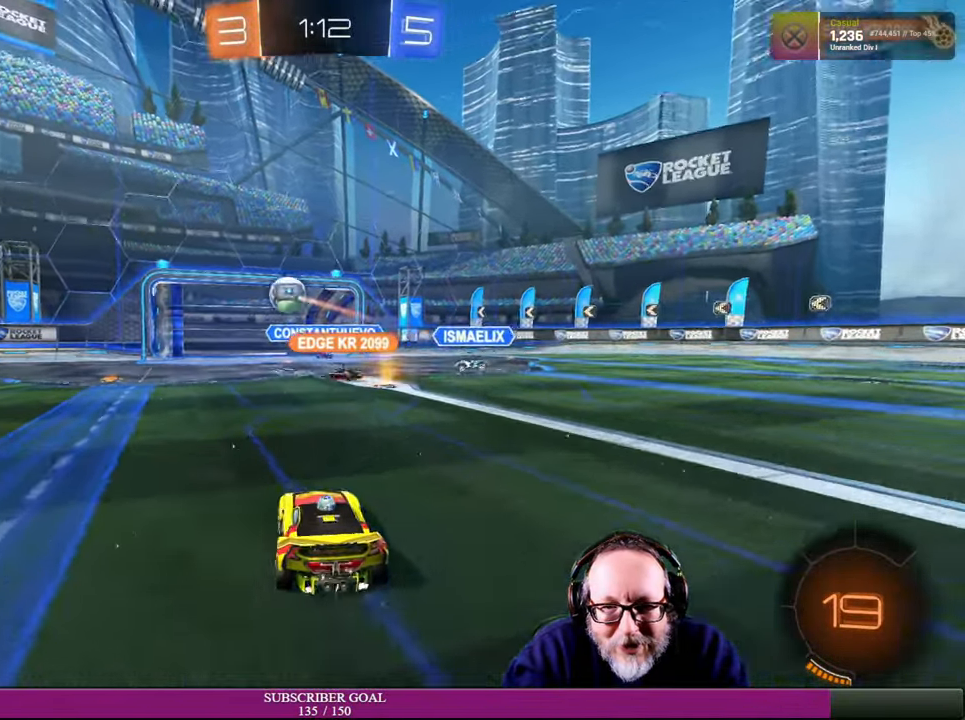
{"buttons": [], "left_stick": "center", "right_stick": "center", "events": [[350, "left_stick", "center"]]}
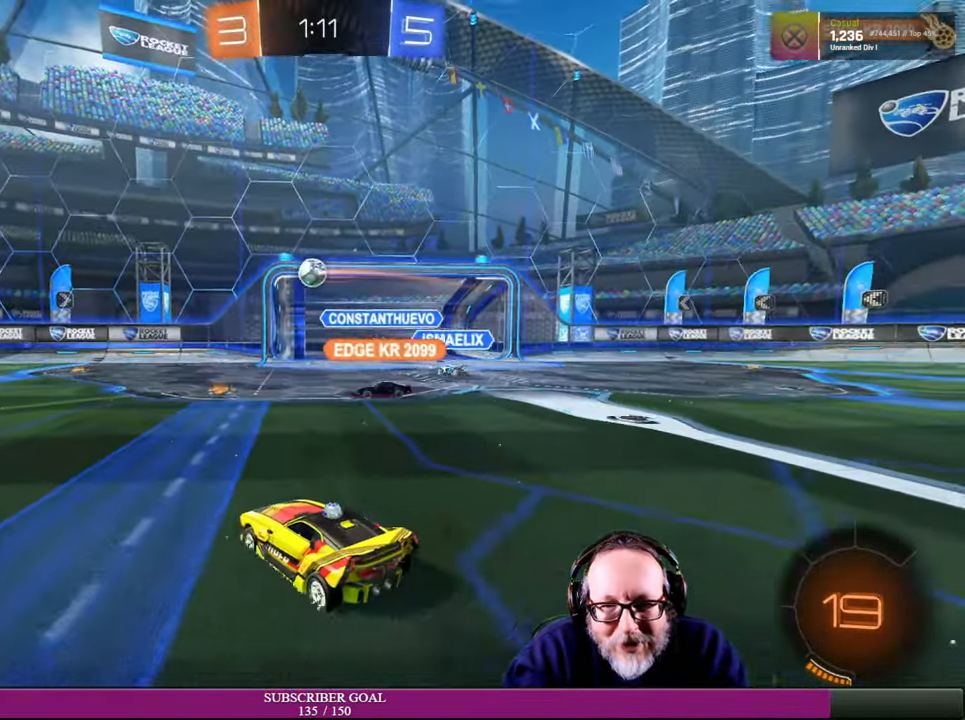
{"buttons": ["R2"], "left_stick": "right", "right_stick": "center", "events": [[83, "R2", "down"], [233, "left_stick", "right"]]}
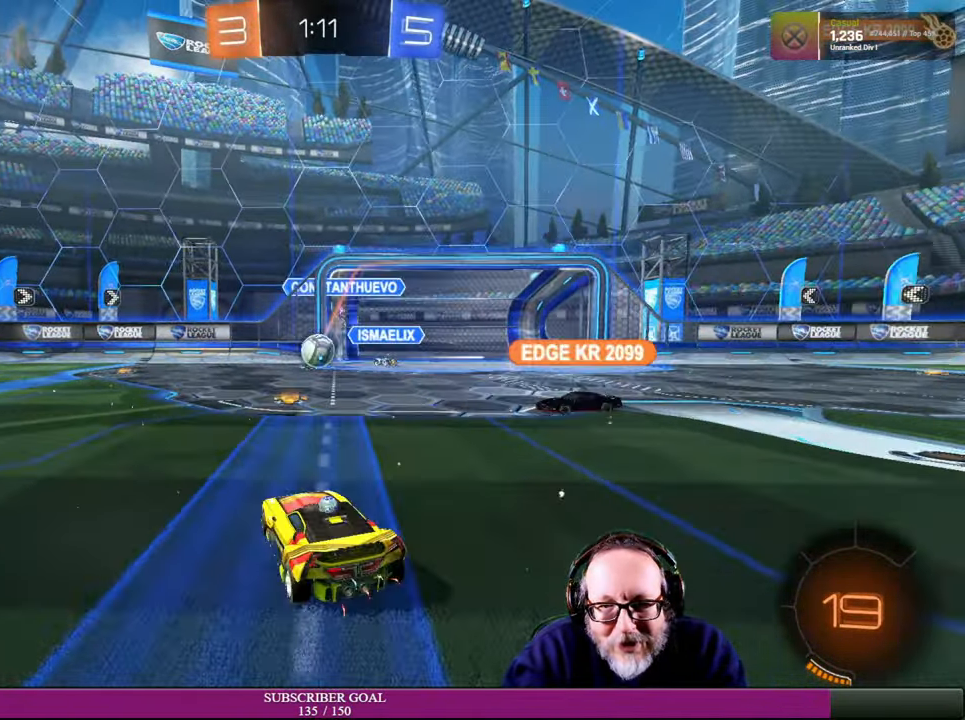
{"buttons": ["L2"], "left_stick": "center", "right_stick": "center", "events": [[16, "R2", "up"], [16, "left_stick", "center"], [166, "L2", "down"]]}